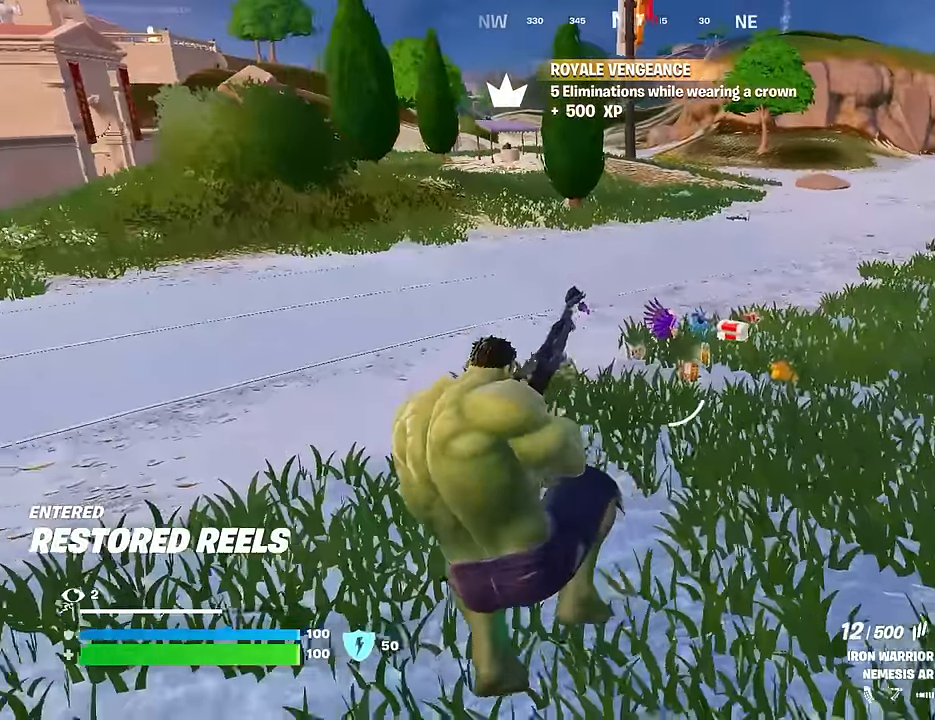
Gameplay with a controller (PlayStation layout); each line is a JSON object with the inputs held at the frame after it. "events" lists button and stick changes between this image and that frame as [ms after this image, input, new state], when the widget could be followed in between.
{"buttons": [], "left_stick": "up", "right_stick": "center", "events": []}
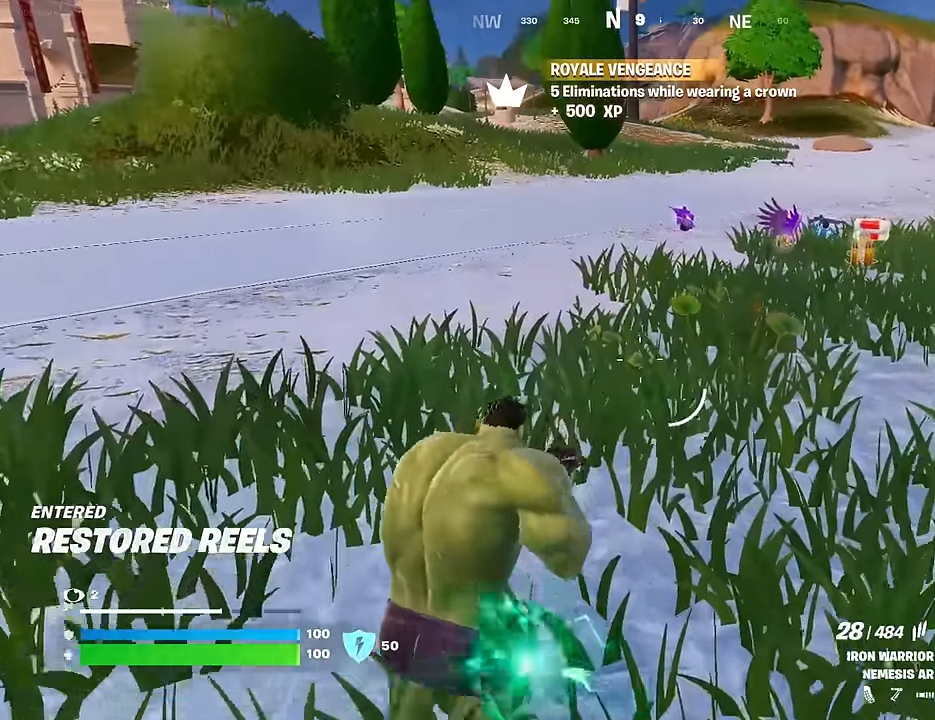
{"buttons": [], "left_stick": "up", "right_stick": "center", "events": []}
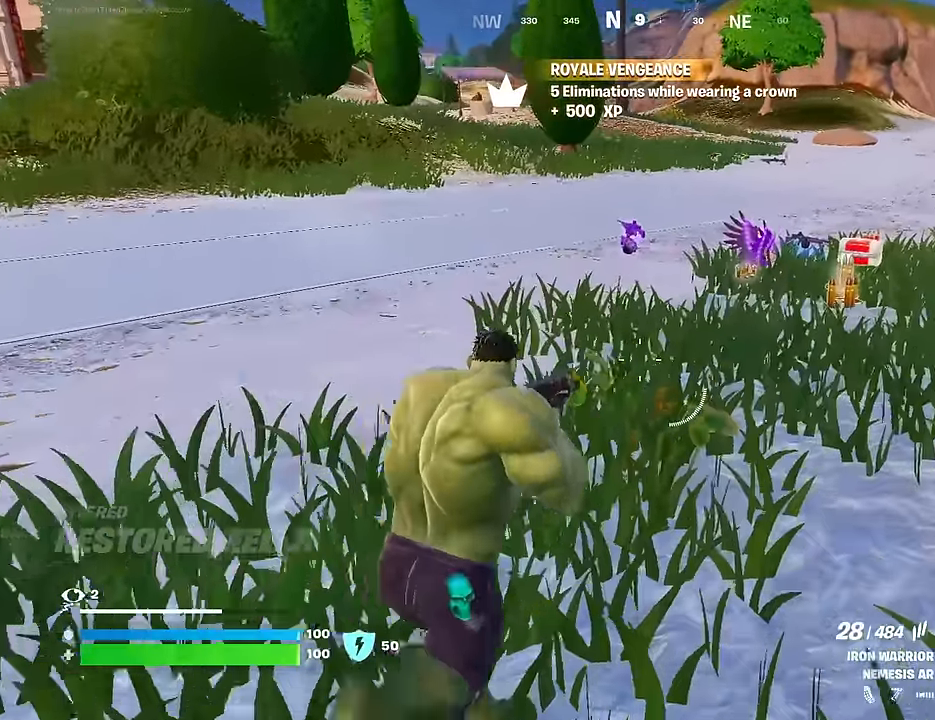
{"buttons": [], "left_stick": "up", "right_stick": "center", "events": [[17, "CROSS", "down"], [84, "L1", "down"], [117, "CROSS", "up"], [184, "L1", "up"], [217, "TRIANGLE", "down"], [300, "R1", "down"], [300, "TRIANGLE", "up"], [367, "TRIANGLE", "down"], [417, "R1", "up"], [434, "TRIANGLE", "up"]]}
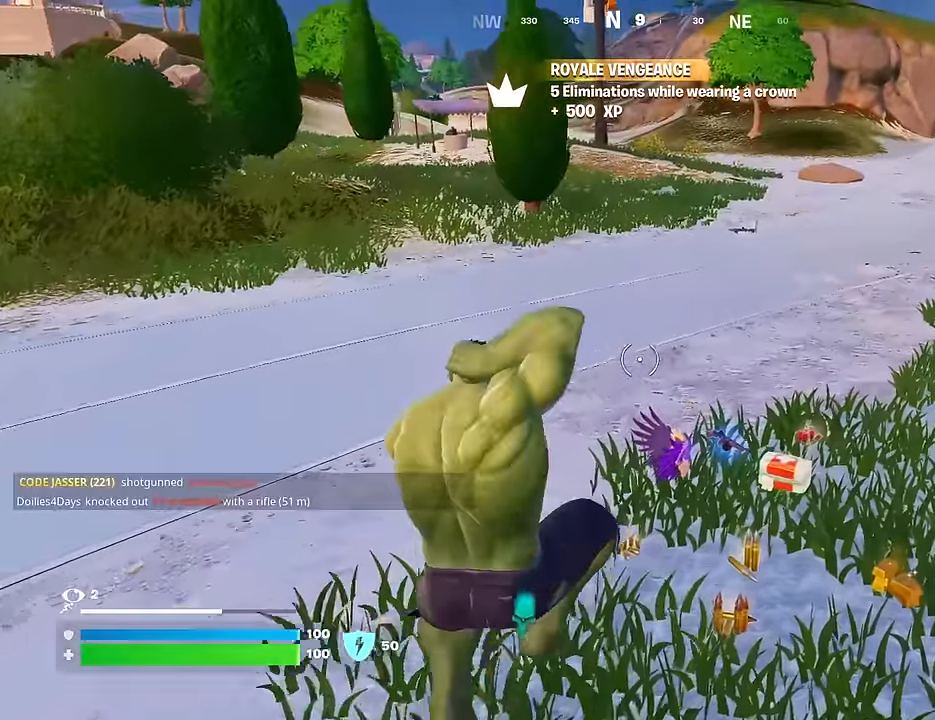
{"buttons": ["SQUARE"], "left_stick": "up-left", "right_stick": "center", "events": [[167, "right_stick", "down"], [267, "right_stick", "center"], [367, "SQUARE", "down"], [434, "SQUARE", "up"], [484, "left_stick", "up-left"], [500, "SQUARE", "down"]]}
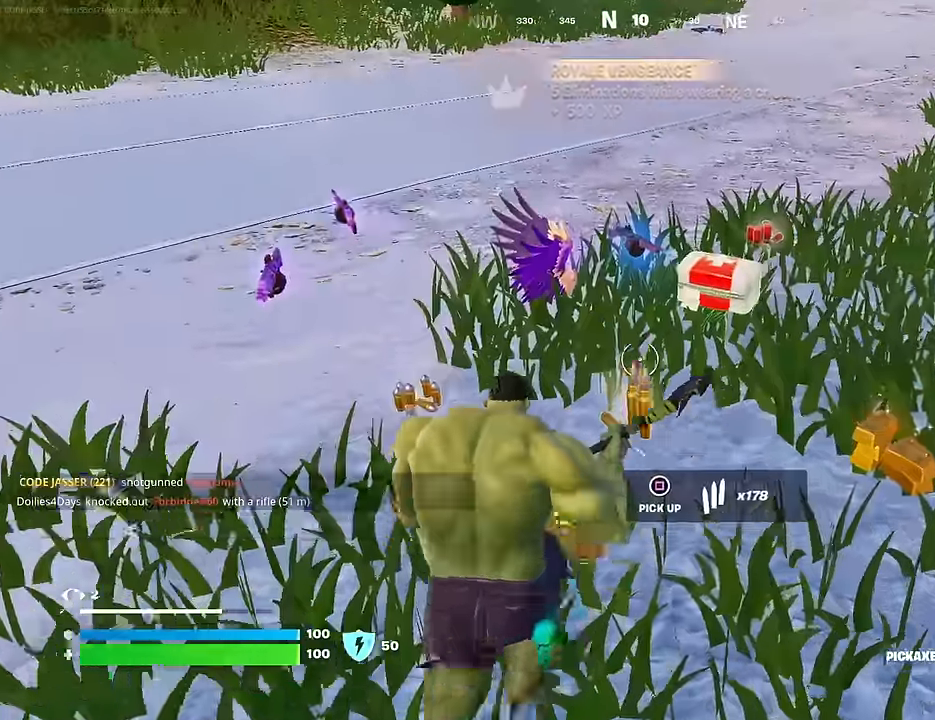
{"buttons": [], "left_stick": "up", "right_stick": "center", "events": [[34, "L3", "down"], [67, "SQUARE", "up"], [117, "L3", "up"], [234, "left_stick", "up-right"], [250, "right_stick", "right"], [350, "right_stick", "center"], [417, "SQUARE", "down"], [500, "SQUARE", "up"], [500, "left_stick", "up"]]}
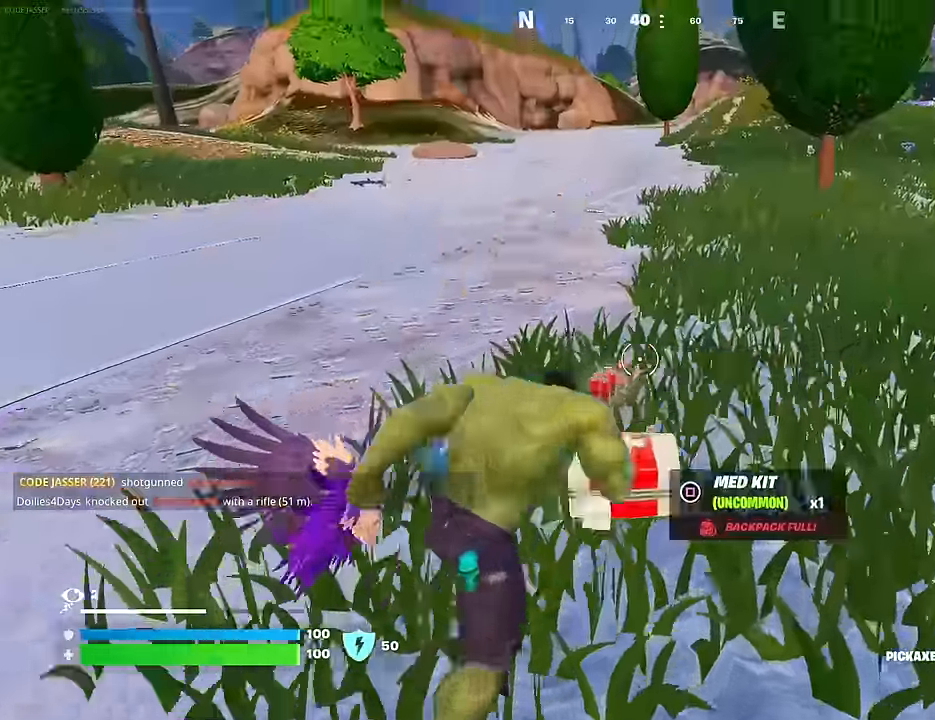
{"buttons": ["L1"], "left_stick": "left", "right_stick": "center", "events": [[17, "right_stick", "left"], [184, "left_stick", "right"], [234, "R1", "down"], [300, "left_stick", "down"], [367, "R1", "up"], [384, "right_stick", "center"], [400, "L1", "down"], [434, "left_stick", "left"]]}
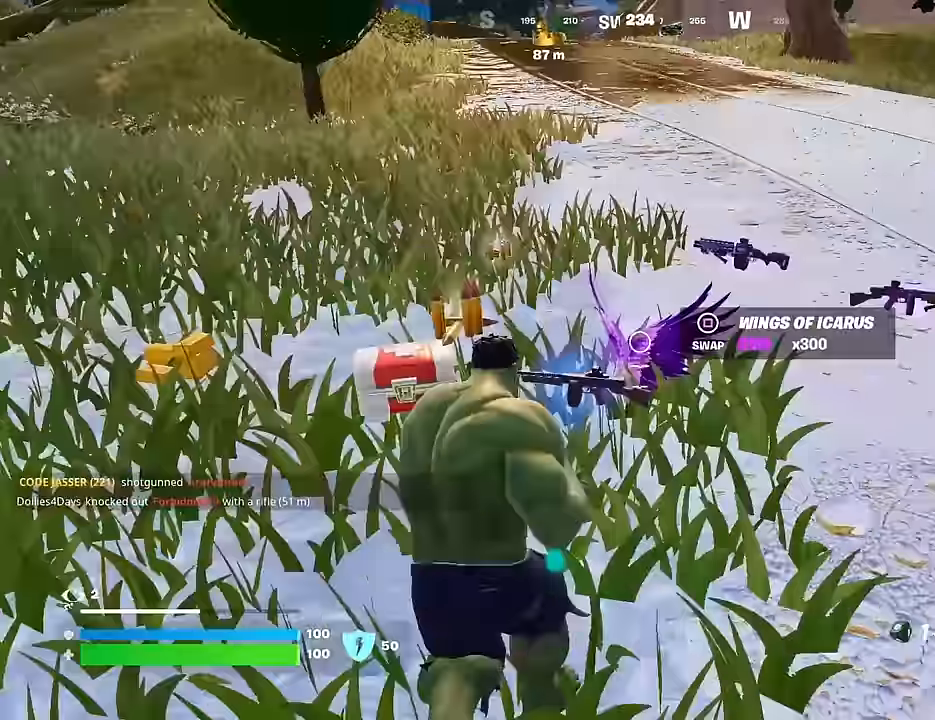
{"buttons": [], "left_stick": "up-right", "right_stick": "center", "events": [[17, "L1", "up"], [67, "L1", "down"], [67, "left_stick", "up-left"], [167, "L1", "up"], [200, "R3", "down"], [200, "left_stick", "up-right"], [367, "R3", "up"]]}
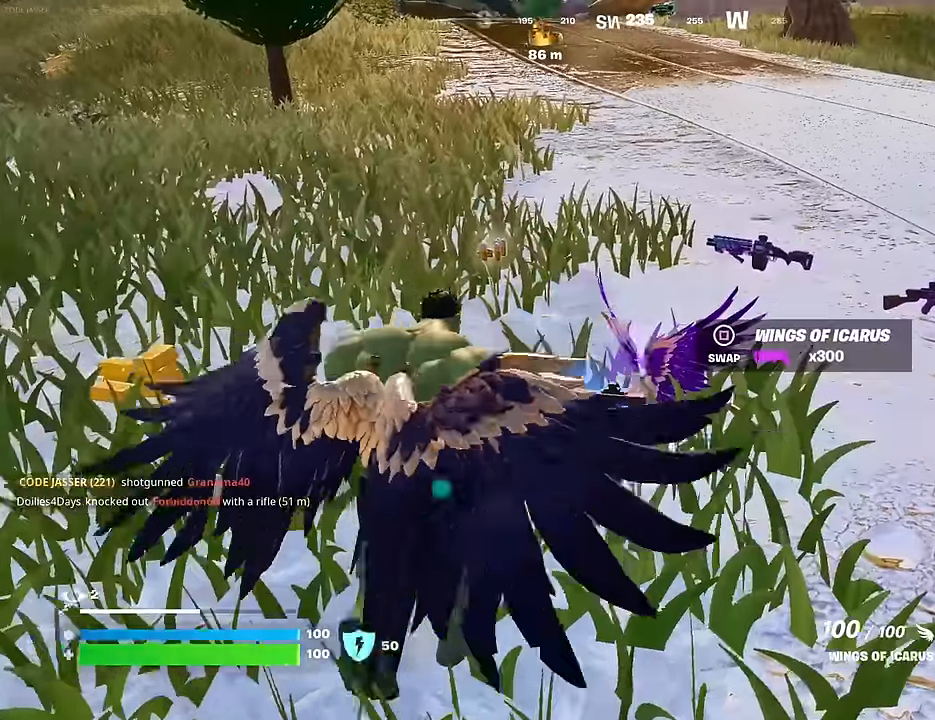
{"buttons": [], "left_stick": "up-left", "right_stick": "left", "events": [[67, "left_stick", "down-right"], [117, "left_stick", "center"], [317, "SQUARE", "down"], [350, "left_stick", "left"], [367, "SQUARE", "up"], [500, "left_stick", "up-left"], [500, "right_stick", "left"]]}
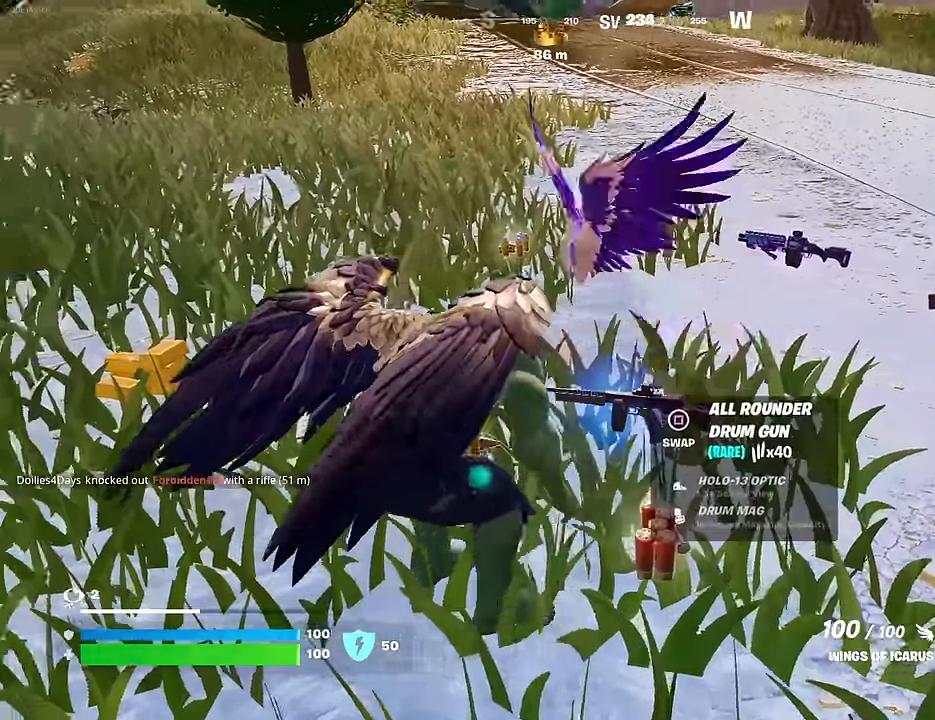
{"buttons": [], "left_stick": "up-left", "right_stick": "right", "events": [[17, "right_stick", "up-left"], [217, "L3", "down"], [267, "right_stick", "right"], [334, "L3", "up"]]}
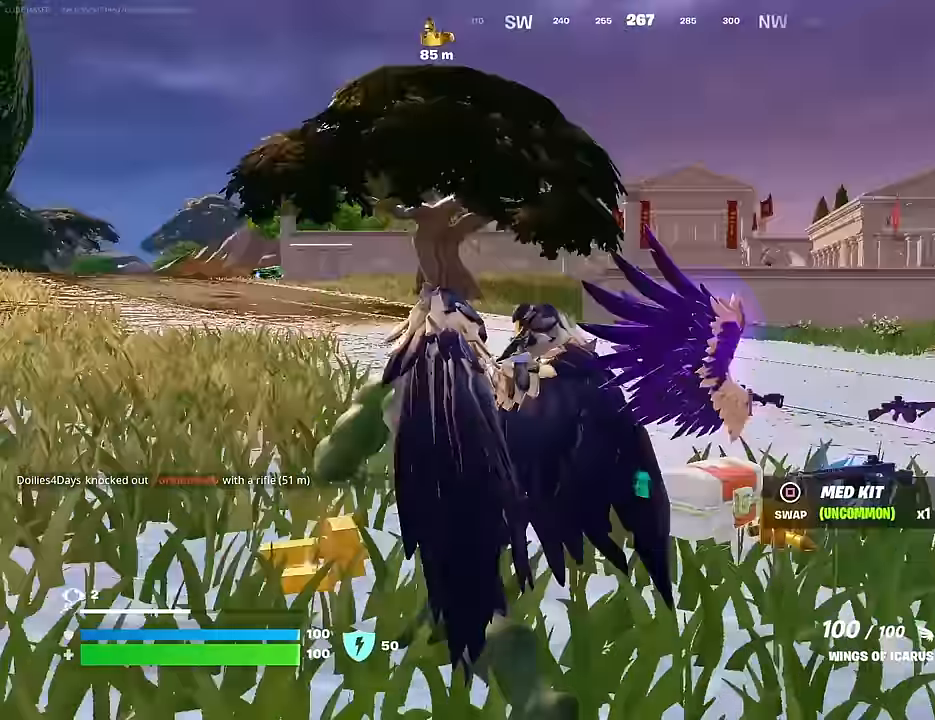
{"buttons": [], "left_stick": "up", "right_stick": "center", "events": [[67, "right_stick", "center"], [217, "right_stick", "left"], [234, "left_stick", "up"], [267, "L1", "down"], [334, "L1", "up"], [367, "right_stick", "center"]]}
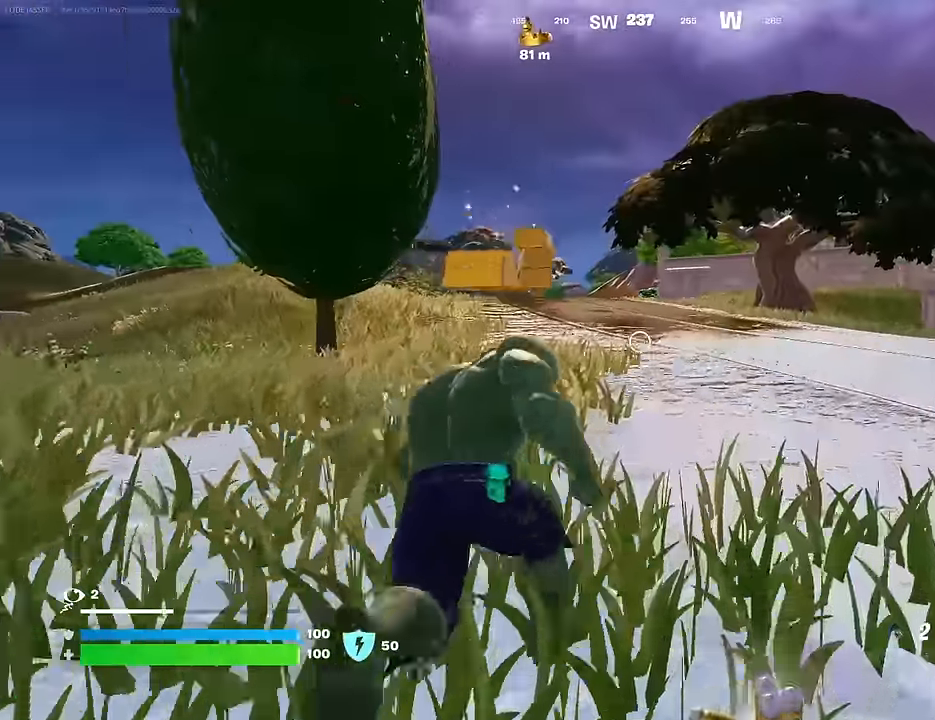
{"buttons": [], "left_stick": "center", "right_stick": "center", "events": [[167, "L1", "down"], [250, "L1", "up"], [350, "CROSS", "down"], [434, "CROSS", "up"], [467, "left_stick", "center"]]}
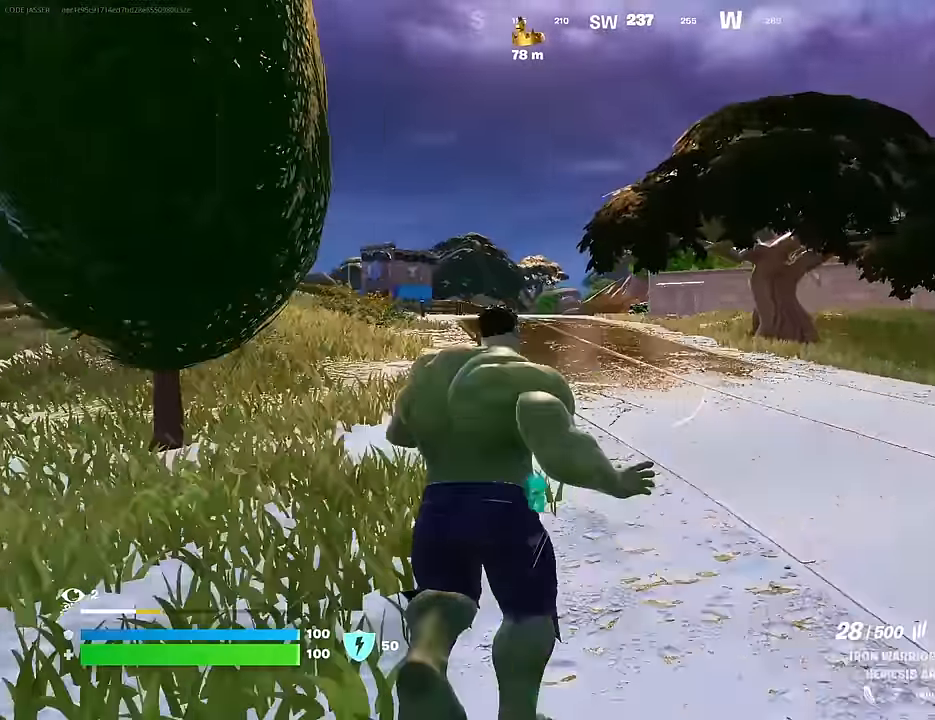
{"buttons": ["R3"], "left_stick": "up", "right_stick": "center", "events": [[134, "SQUARE", "down"], [217, "SQUARE", "up"], [234, "left_stick", "up-left"], [284, "SQUARE", "down"], [367, "SQUARE", "up"], [484, "R3", "down"], [484, "left_stick", "up"]]}
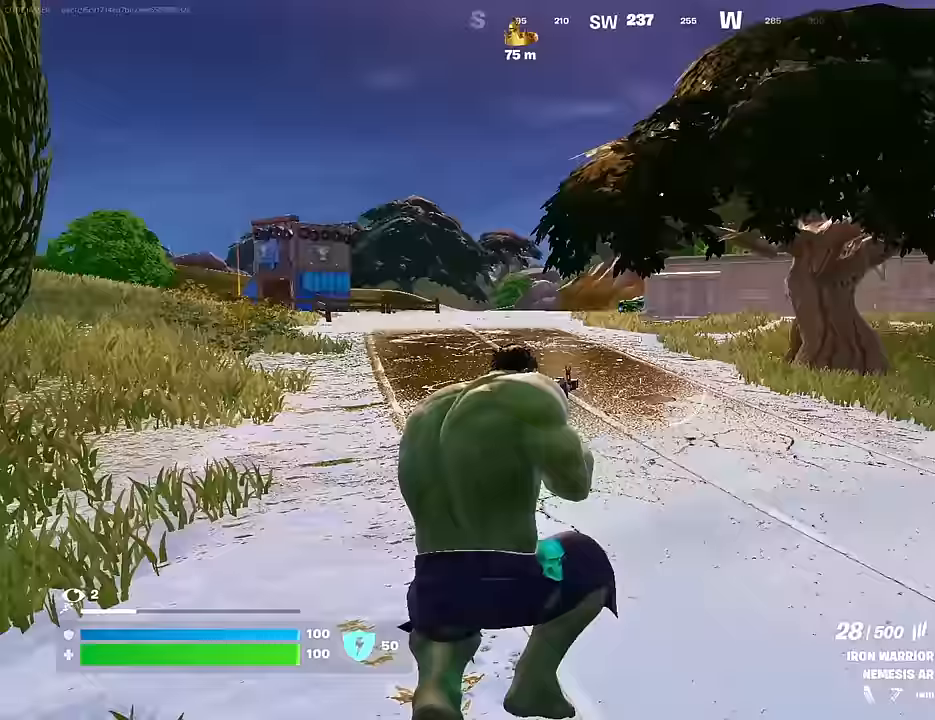
{"buttons": [], "left_stick": "up", "right_stick": "center", "events": [[67, "R3", "up"], [117, "right_stick", "left"], [250, "right_stick", "center"], [367, "CROSS", "down"], [450, "CROSS", "up"]]}
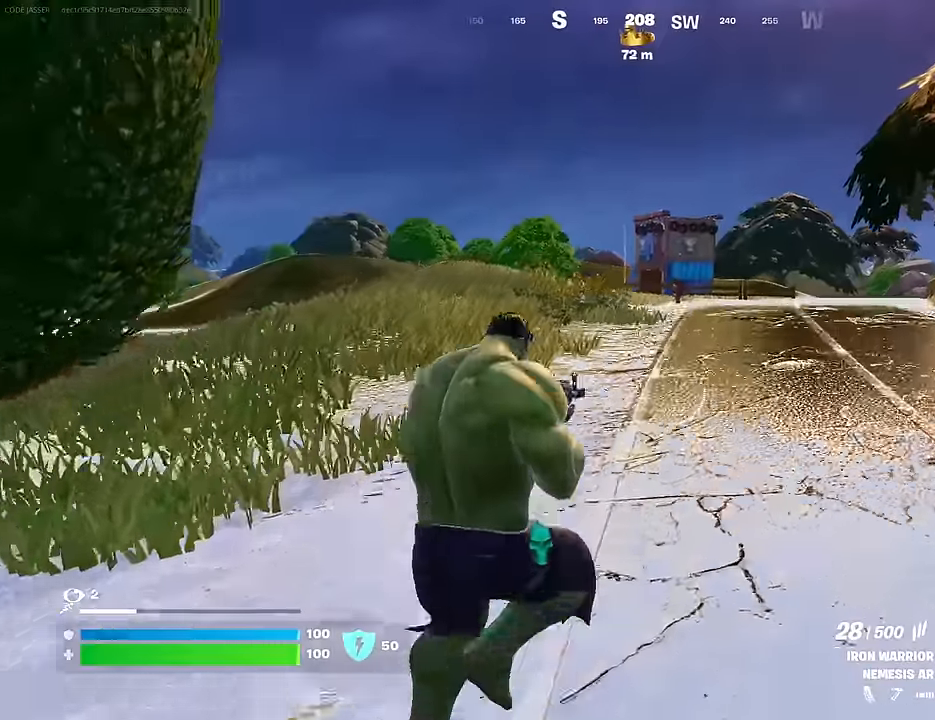
{"buttons": [], "left_stick": "up", "right_stick": "center", "events": [[83, "L1", "down"], [167, "L1", "up"], [233, "SQUARE", "down"], [333, "SQUARE", "up"], [400, "SQUARE", "down"], [467, "SQUARE", "up"]]}
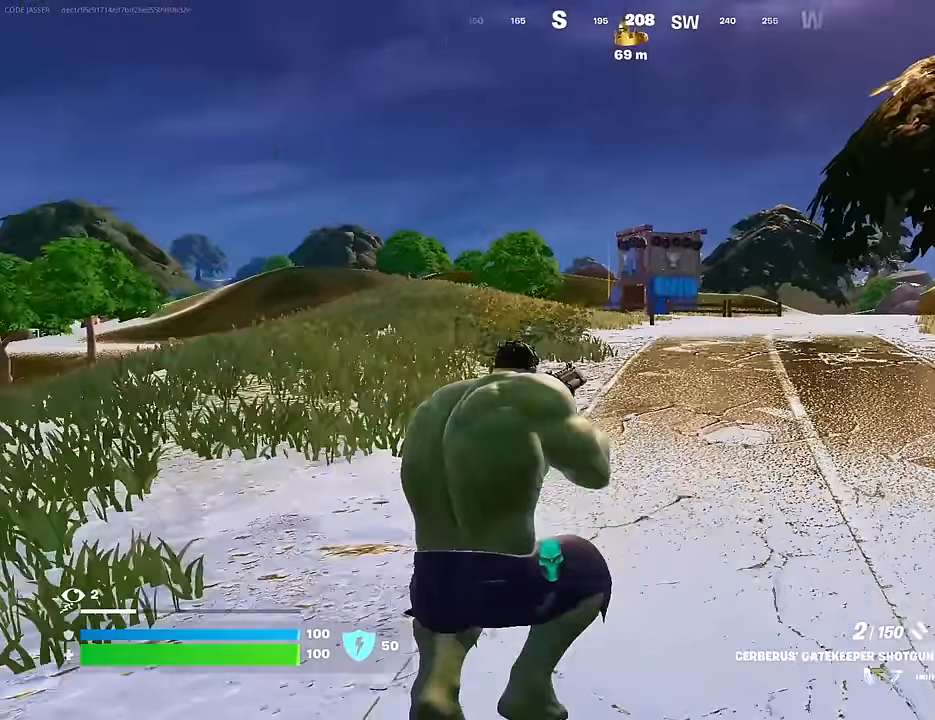
{"buttons": [], "left_stick": "up", "right_stick": "center", "events": [[100, "R3", "down"], [183, "R3", "up"], [350, "CROSS", "down"], [433, "CROSS", "up"]]}
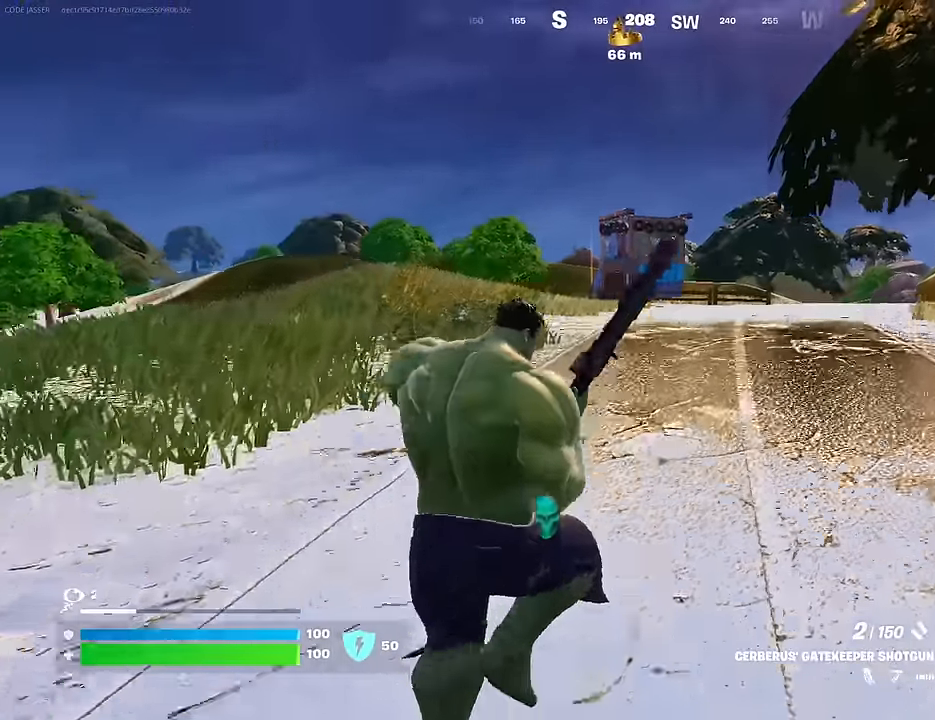
{"buttons": [], "left_stick": "up", "right_stick": "center", "events": []}
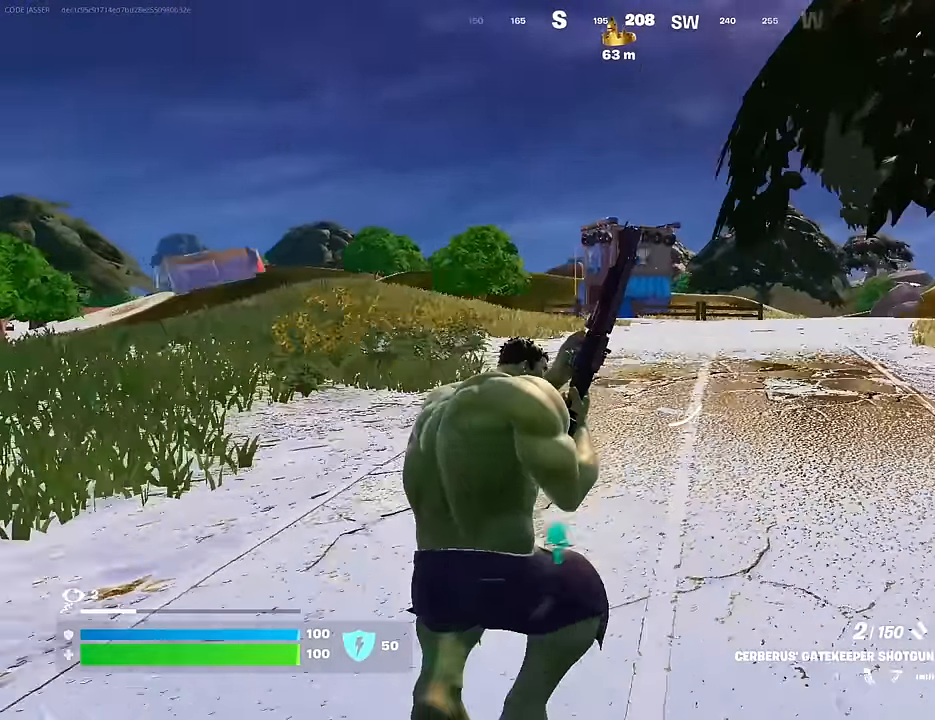
{"buttons": [], "left_stick": "up-left", "right_stick": "center", "events": [[83, "right_stick", "right"], [133, "left_stick", "up-left"], [217, "right_stick", "center"]]}
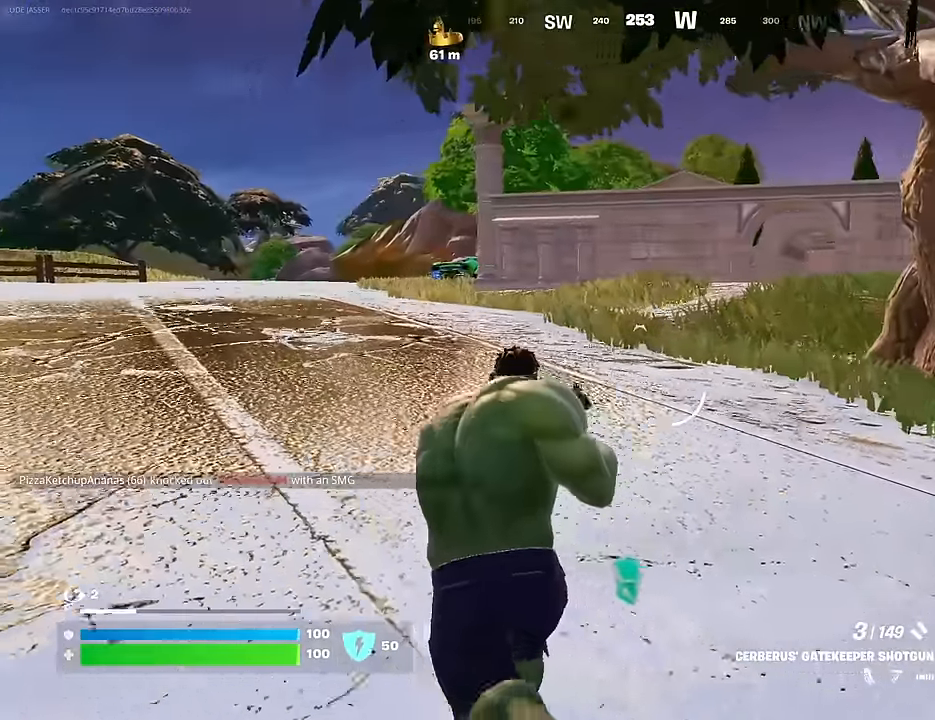
{"buttons": [], "left_stick": "up", "right_stick": "center", "events": [[233, "L3", "down"], [283, "right_stick", "left"], [300, "L3", "up"], [350, "left_stick", "up"], [467, "right_stick", "center"]]}
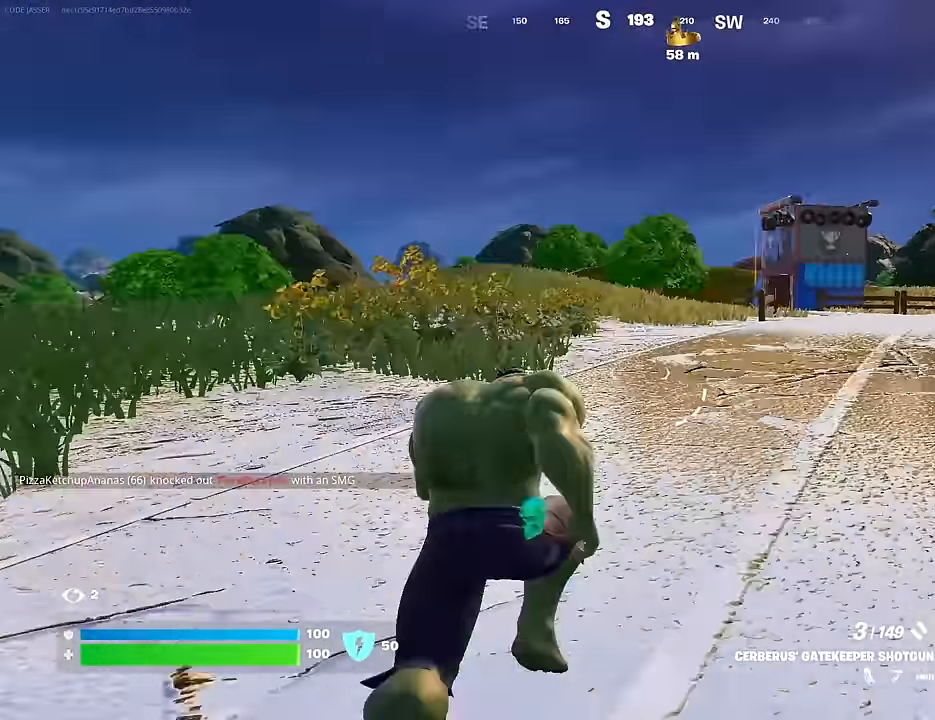
{"buttons": [], "left_stick": "up", "right_stick": "down-right", "events": [[33, "CROSS", "down"], [100, "CROSS", "up"], [200, "right_stick", "up"], [317, "CROSS", "down"], [317, "right_stick", "center"], [367, "CROSS", "up"], [450, "right_stick", "down-right"]]}
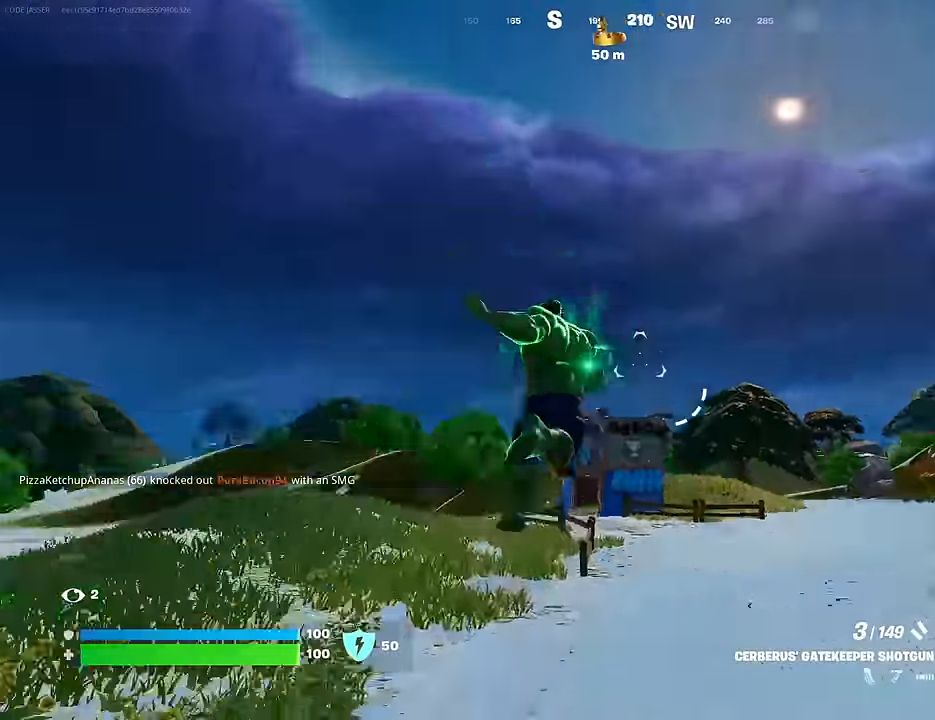
{"buttons": [], "left_stick": "up", "right_stick": "center", "events": [[217, "right_stick", "center"]]}
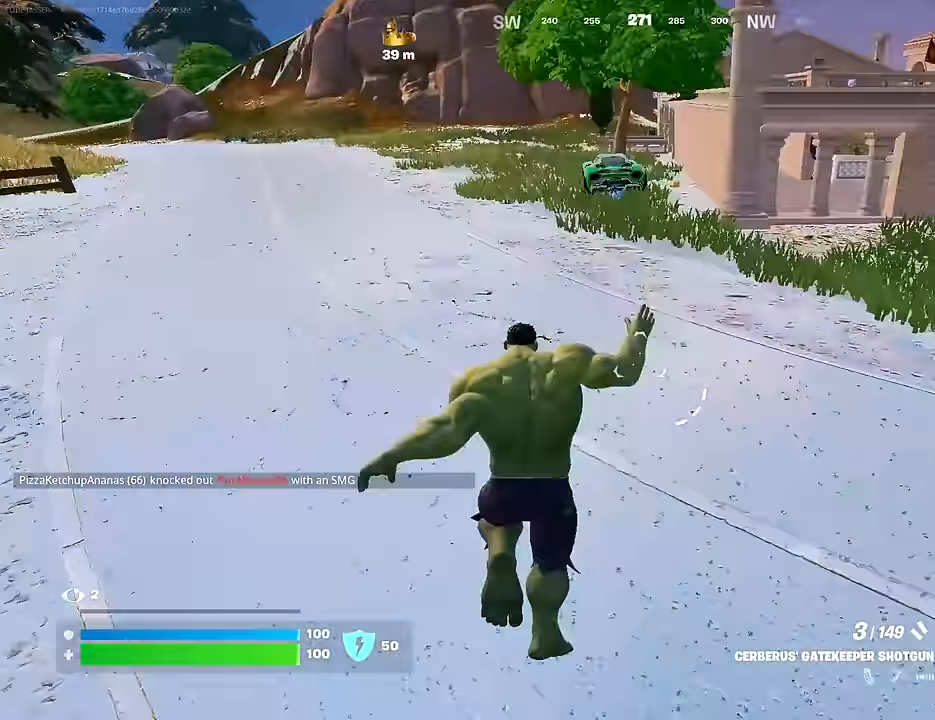
{"buttons": ["CROSS"], "left_stick": "up", "right_stick": "center", "events": [[250, "CROSS", "down"], [333, "CROSS", "up"], [433, "CROSS", "down"]]}
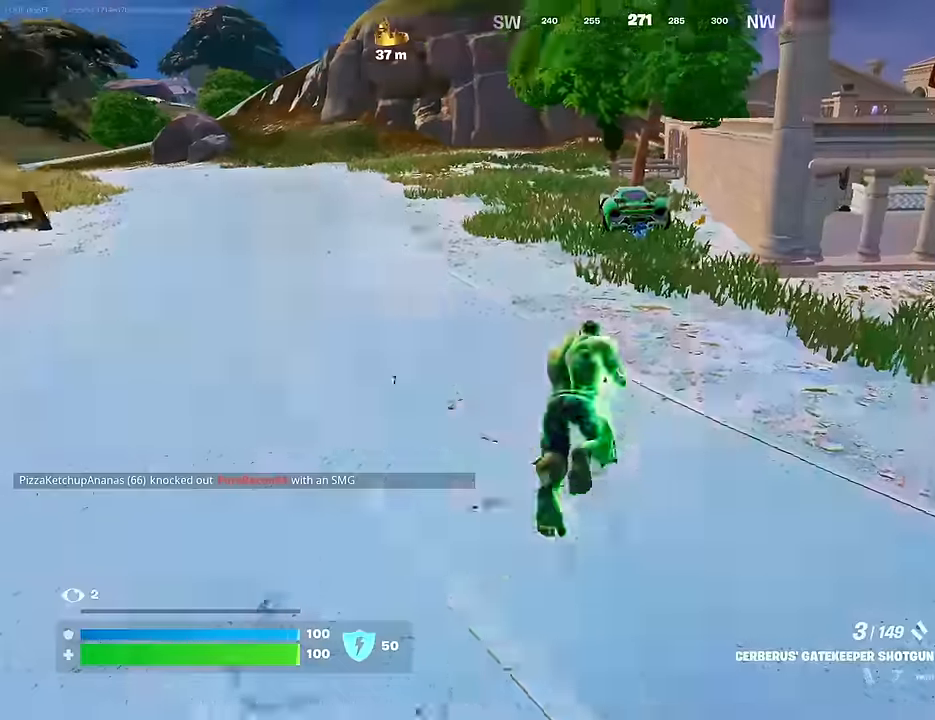
{"buttons": [], "left_stick": "up", "right_stick": "left", "events": [[17, "CROSS", "up"], [183, "TRIANGLE", "down"], [250, "TRIANGLE", "up"], [350, "R3", "down"], [433, "R3", "up"], [450, "right_stick", "left"]]}
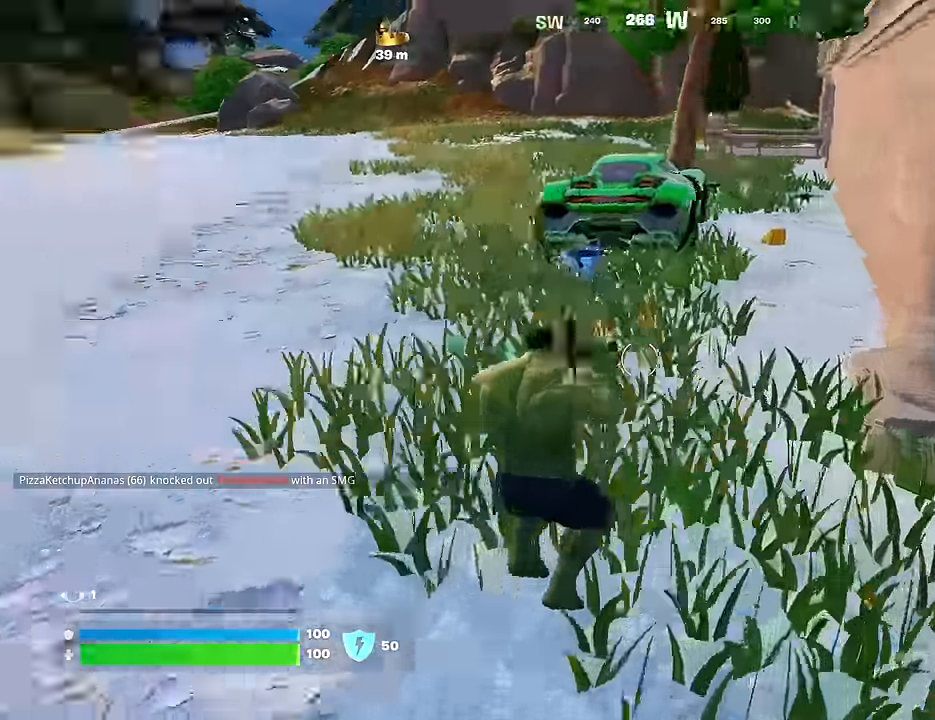
{"buttons": [], "left_stick": "up", "right_stick": "center", "events": [[117, "right_stick", "center"], [383, "right_stick", "up-right"], [450, "right_stick", "center"]]}
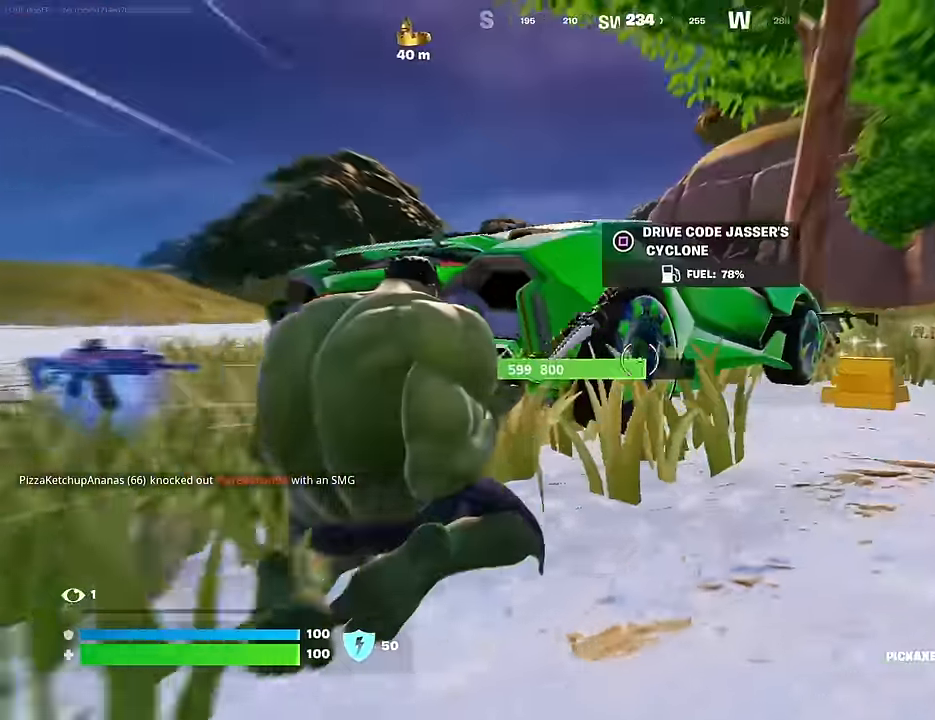
{"buttons": [], "left_stick": "down", "right_stick": "center", "events": [[33, "SQUARE", "down"], [83, "SQUARE", "up"], [117, "left_stick", "down-left"], [217, "right_stick", "down-right"], [317, "right_stick", "center"], [367, "left_stick", "down"]]}
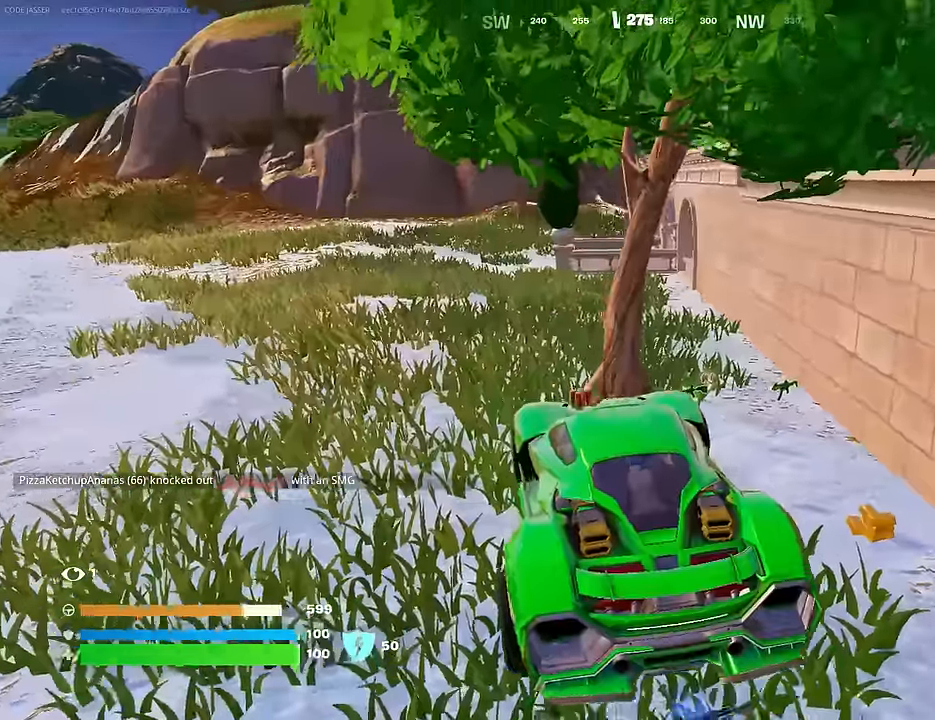
{"buttons": [], "left_stick": "up-left", "right_stick": "center", "events": [[67, "right_stick", "left"], [100, "left_stick", "right"], [200, "right_stick", "center"], [233, "left_stick", "up-left"], [350, "right_stick", "up-left"], [483, "right_stick", "center"]]}
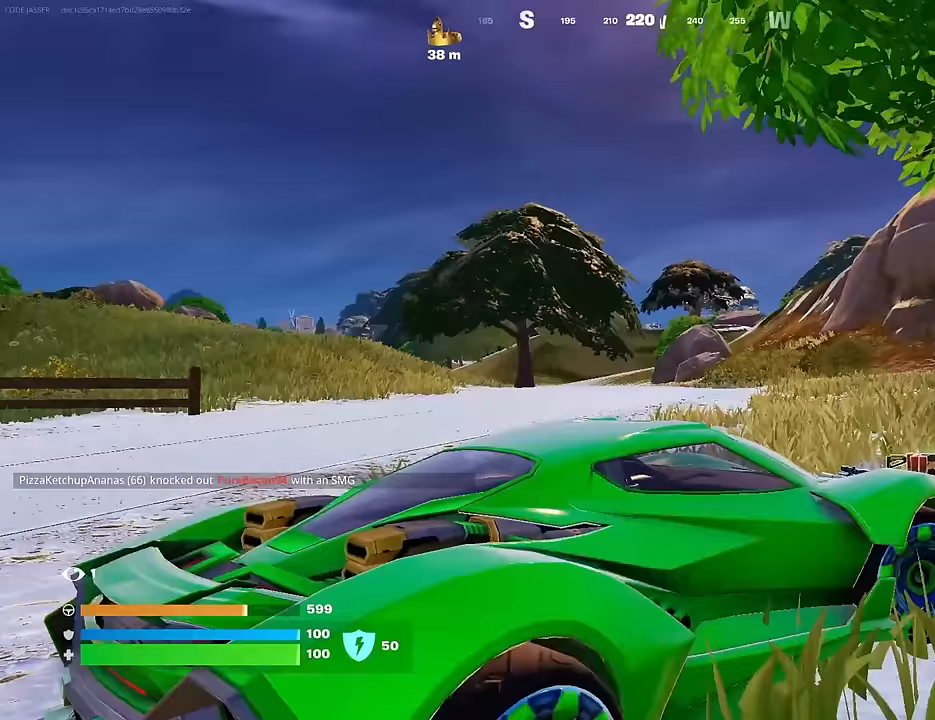
{"buttons": ["L3"], "left_stick": "up-left", "right_stick": "left", "events": [[450, "right_stick", "left"], [467, "L3", "down"]]}
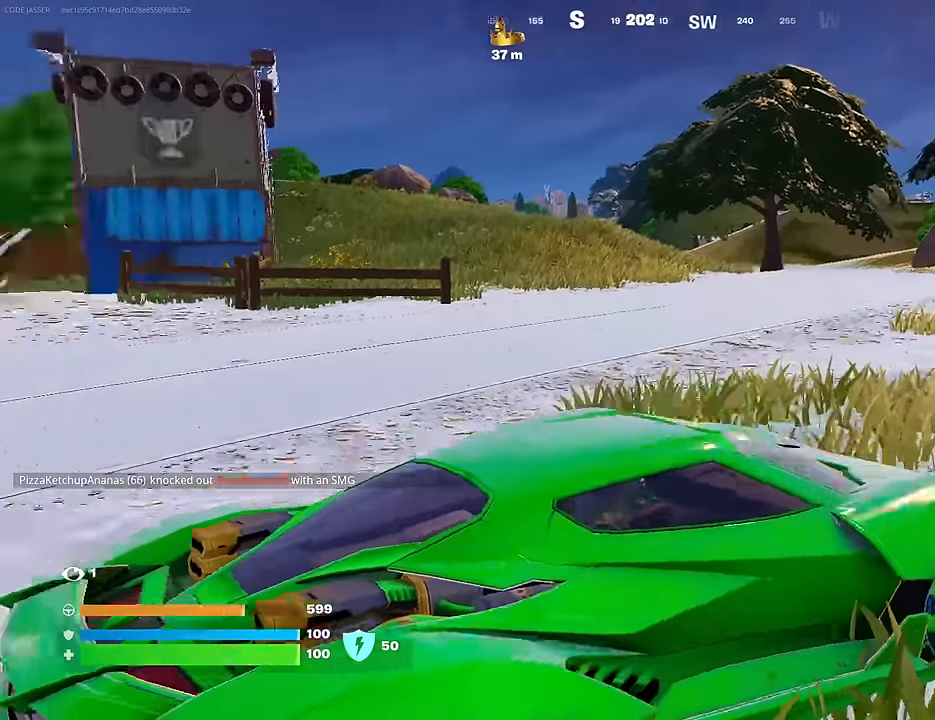
{"buttons": ["L3"], "left_stick": "up-left", "right_stick": "left", "events": []}
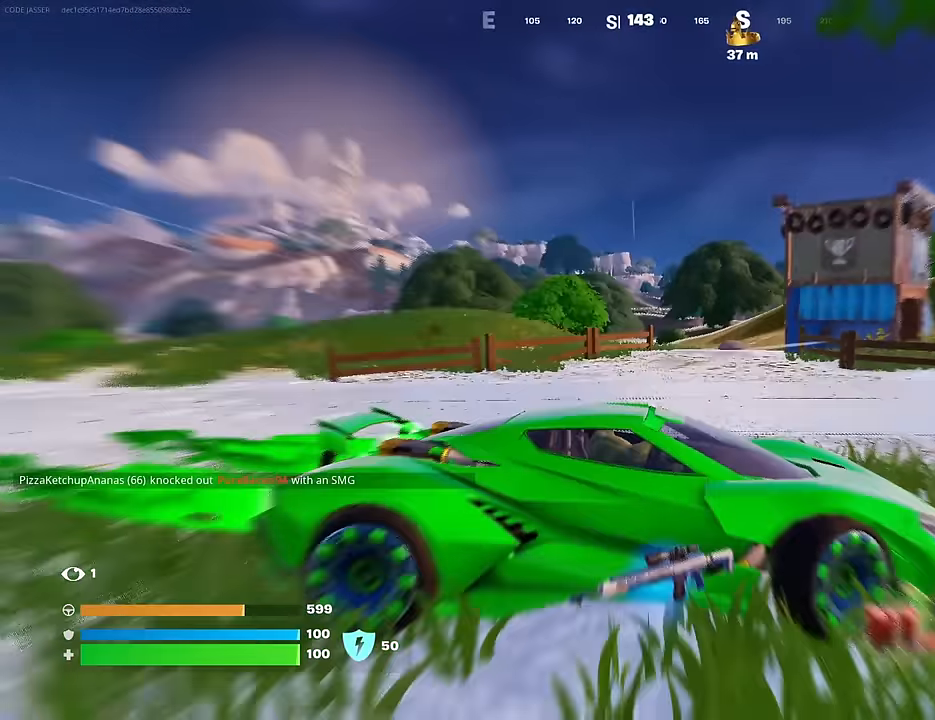
{"buttons": ["L3"], "left_stick": "up-right", "right_stick": "center", "events": [[33, "right_stick", "center"], [100, "right_stick", "right"], [183, "left_stick", "up"], [233, "right_stick", "center"], [350, "left_stick", "up-right"]]}
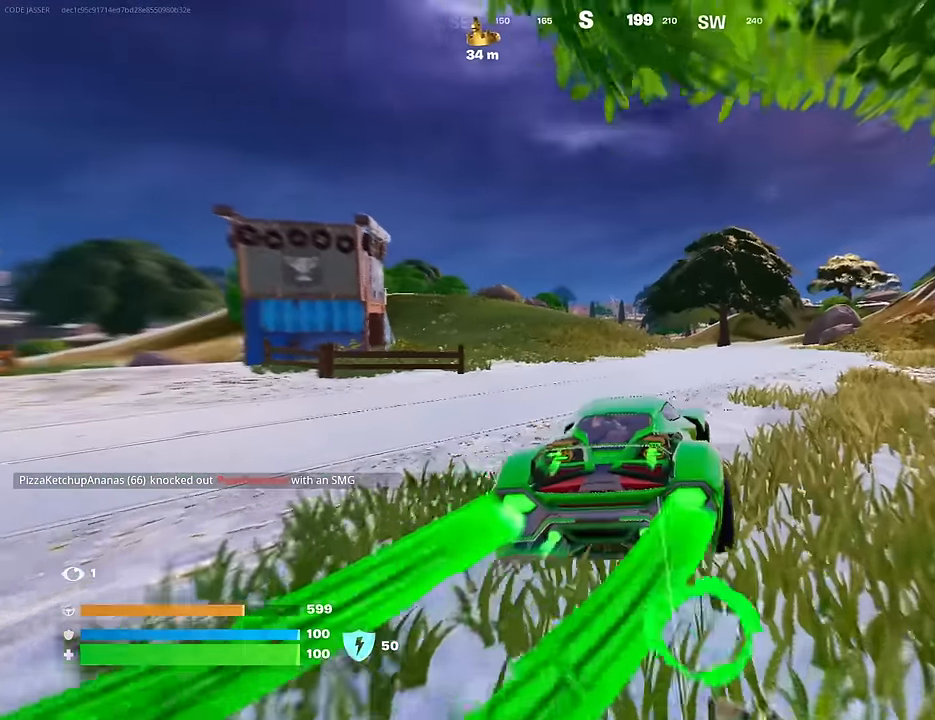
{"buttons": ["L3"], "left_stick": "up-right", "right_stick": "center", "events": [[133, "right_stick", "left"], [233, "right_stick", "center"]]}